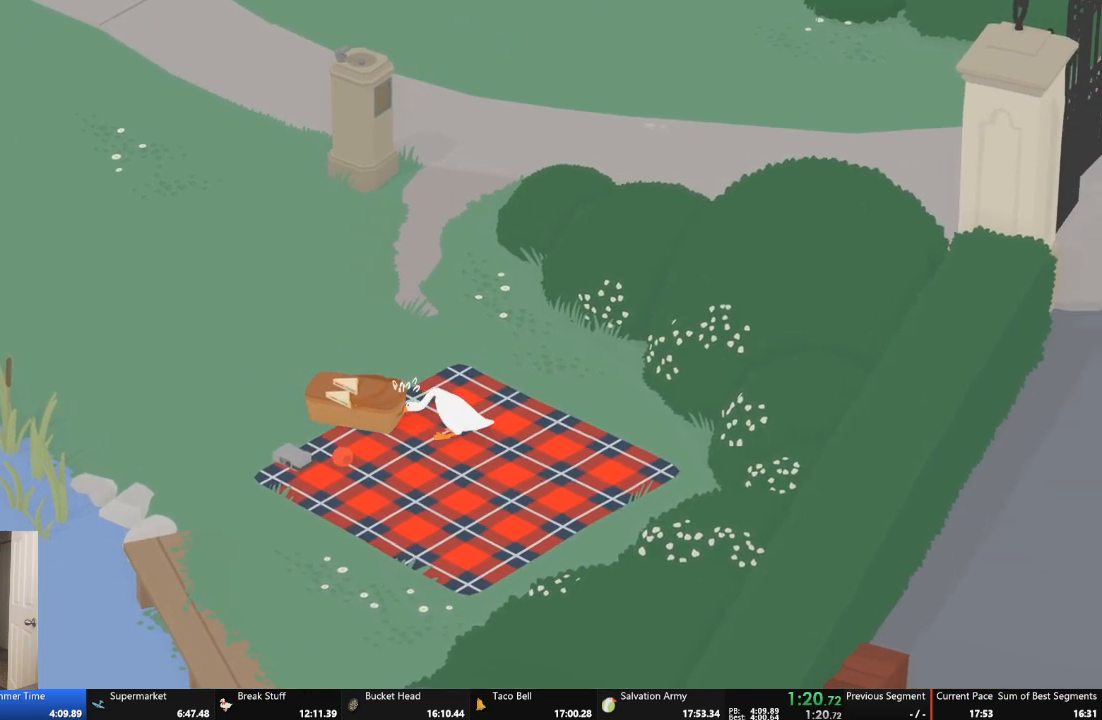
Gameplay with a controller (Xbox layout); each line is a JSON object with the inputs held at the frame after it. "events" lists button and stick changes between this image and that frame as [ms after this image, input, new state], when the widget could be followed in between. Not read: L3 R3 right_stick.
{"buttons": ["B"], "left_stick": "up", "events": [[400, "B", "down"], [500, "left_stick", "up"]]}
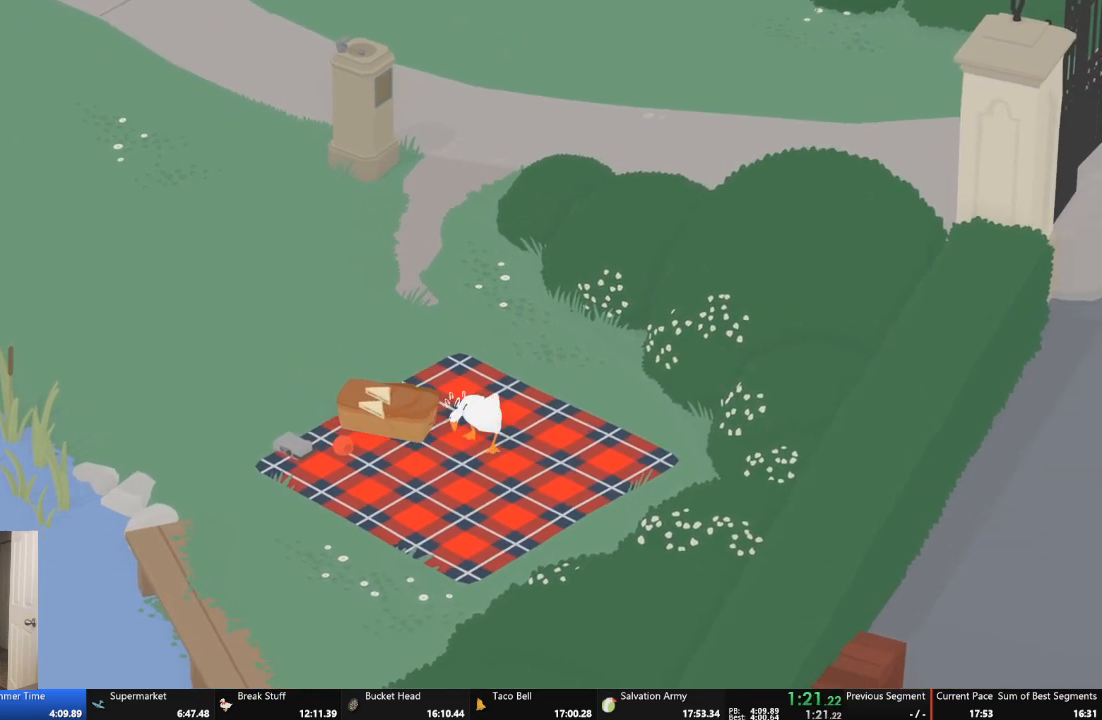
{"buttons": ["A"], "left_stick": "up-left", "events": [[33, "B", "up"], [167, "A", "down"], [333, "left_stick", "up-left"]]}
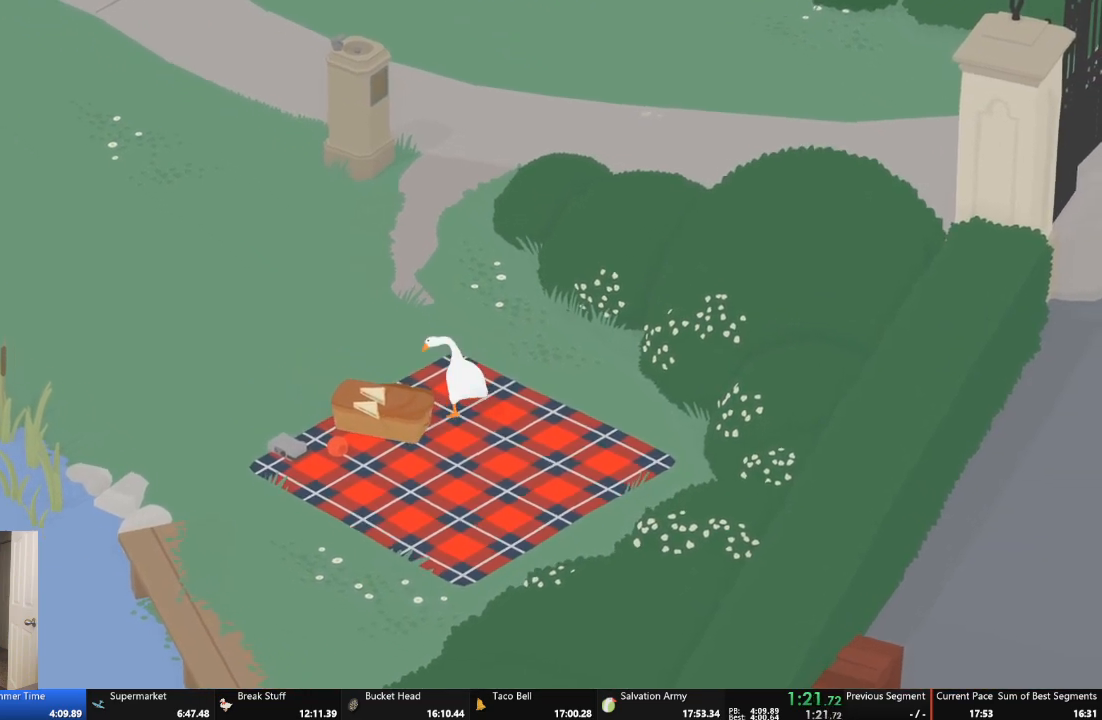
{"buttons": ["A"], "left_stick": "up-left", "events": []}
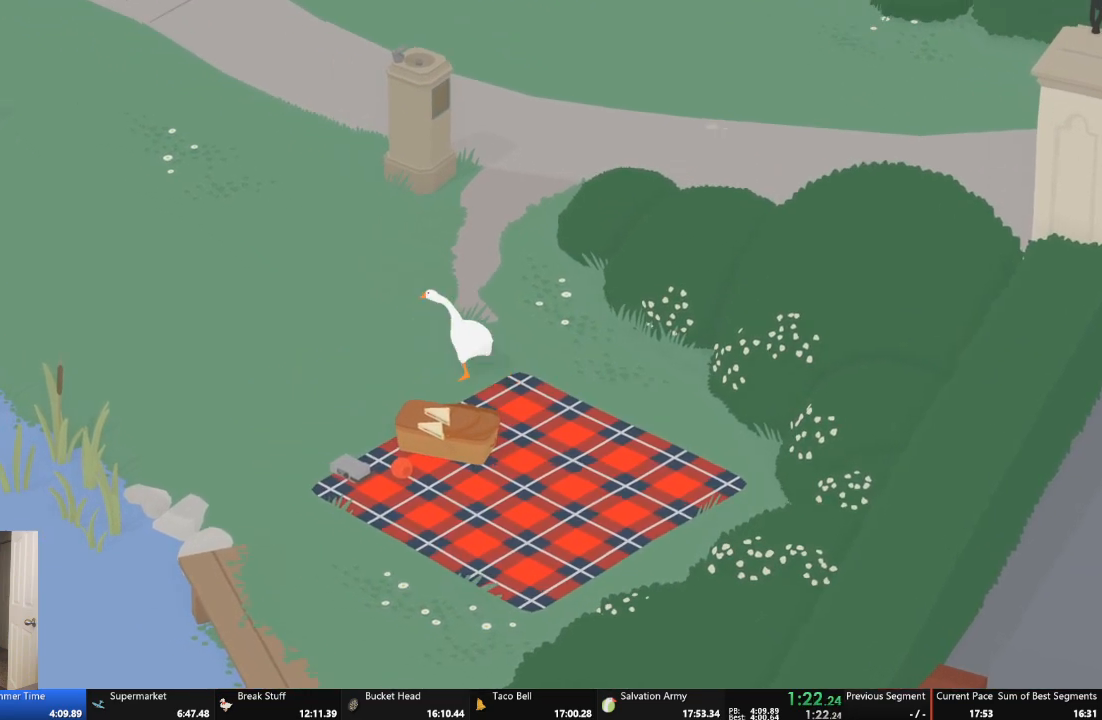
{"buttons": ["A"], "left_stick": "up-left", "events": []}
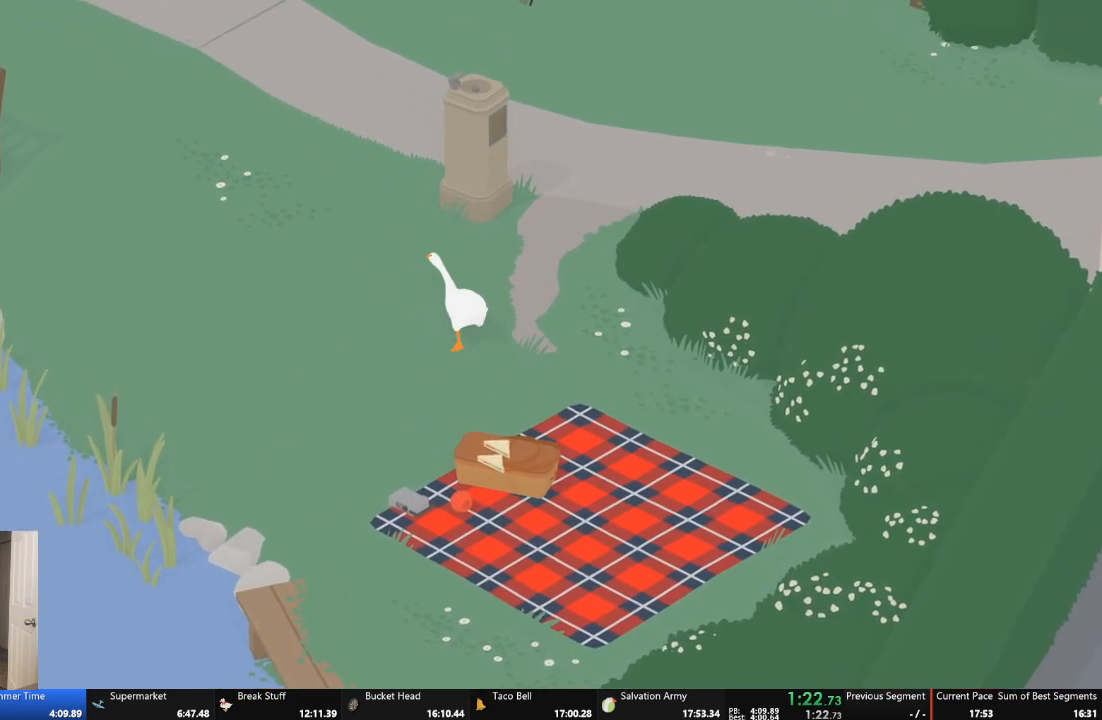
{"buttons": ["A"], "left_stick": "up-left", "events": []}
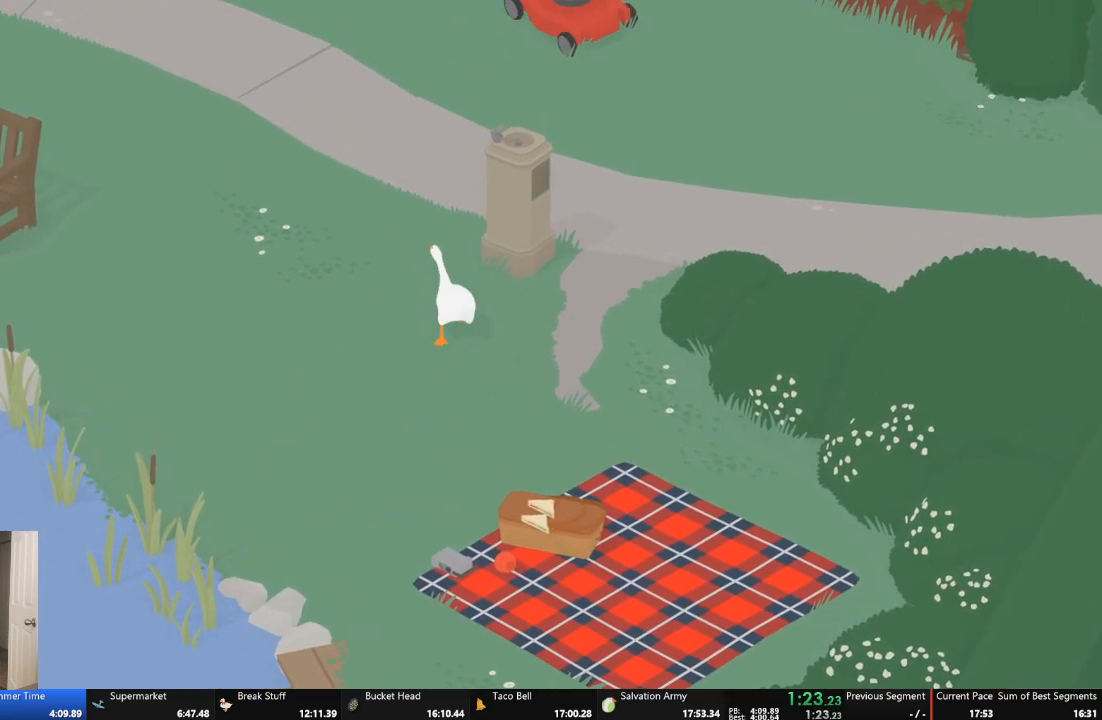
{"buttons": ["A"], "left_stick": "up-left", "events": []}
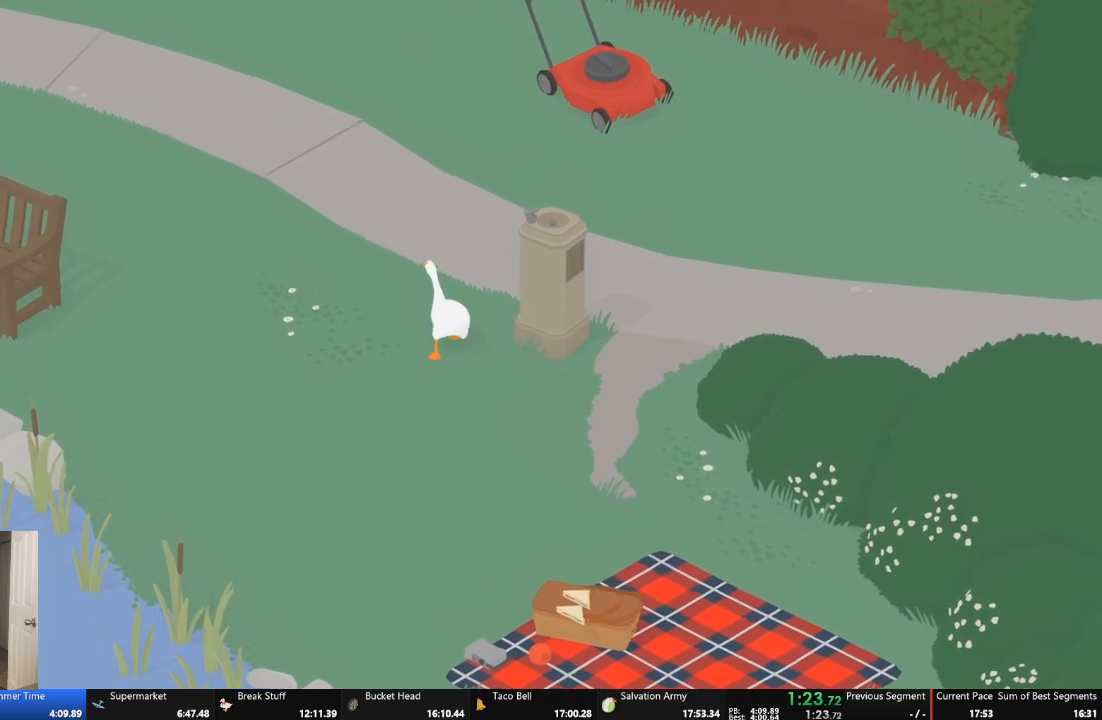
{"buttons": ["A"], "left_stick": "up-left", "events": []}
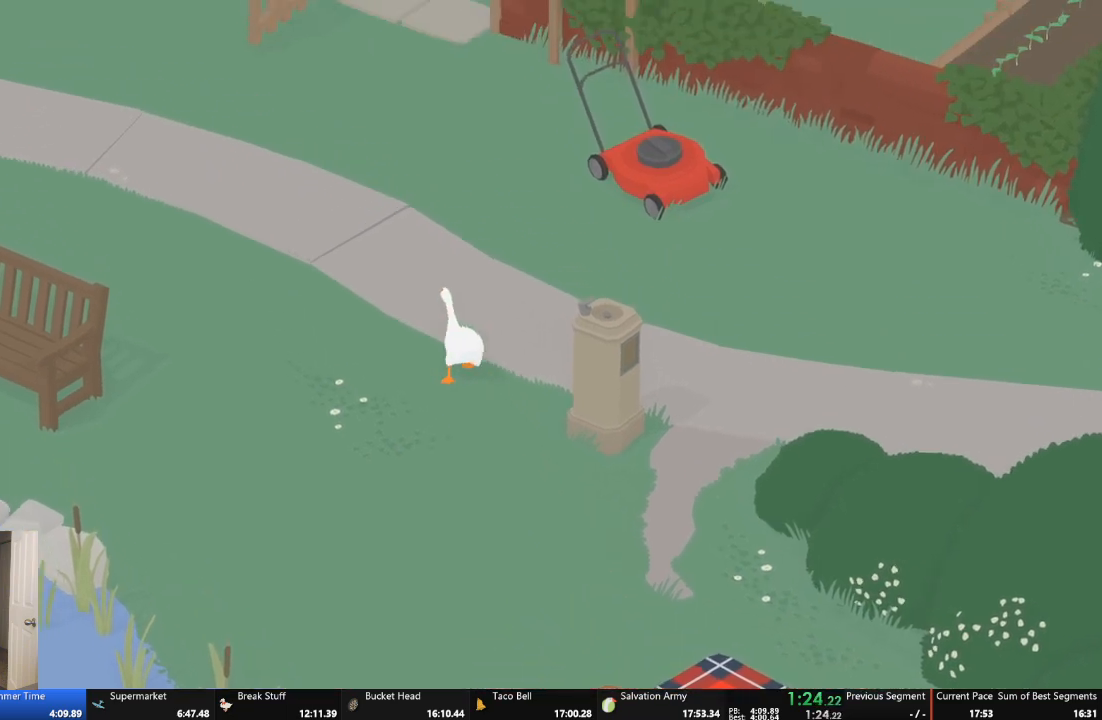
{"buttons": ["A"], "left_stick": "up", "events": [[400, "left_stick", "up"]]}
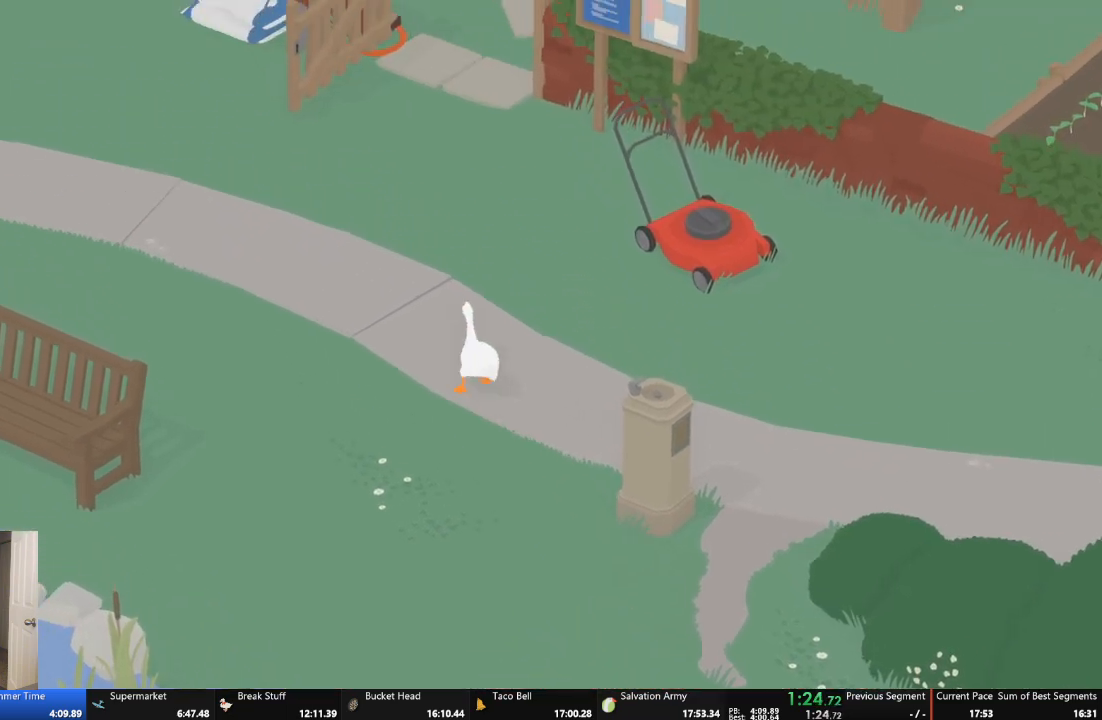
{"buttons": ["A"], "left_stick": "up", "events": []}
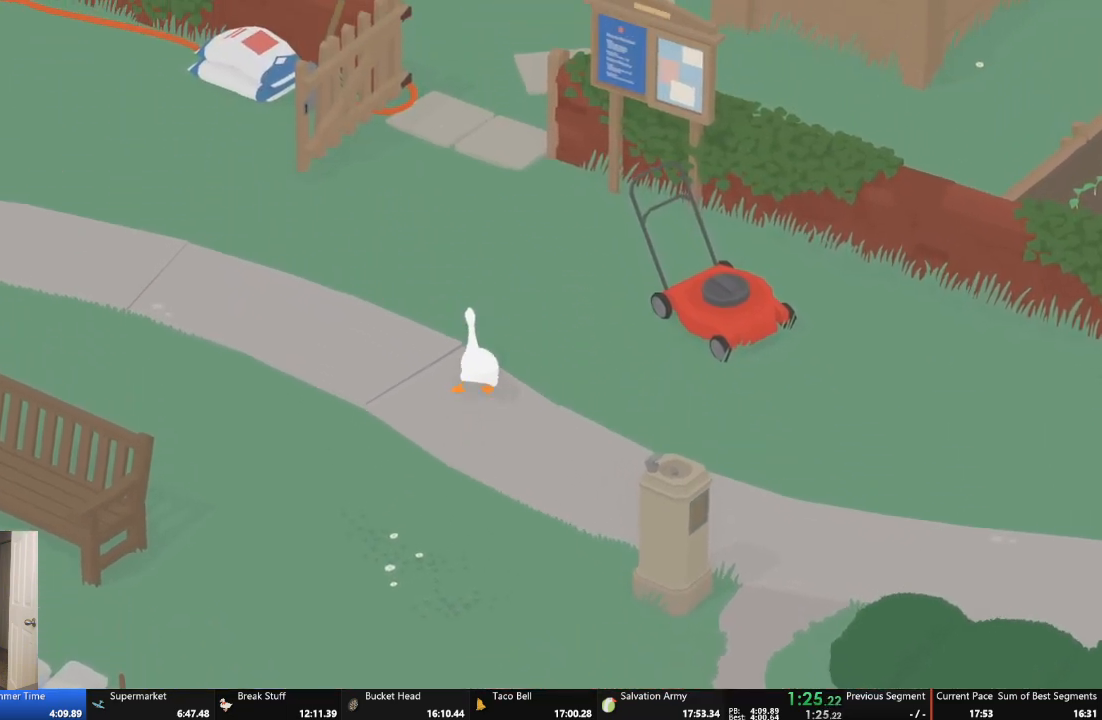
{"buttons": ["A"], "left_stick": "up", "events": []}
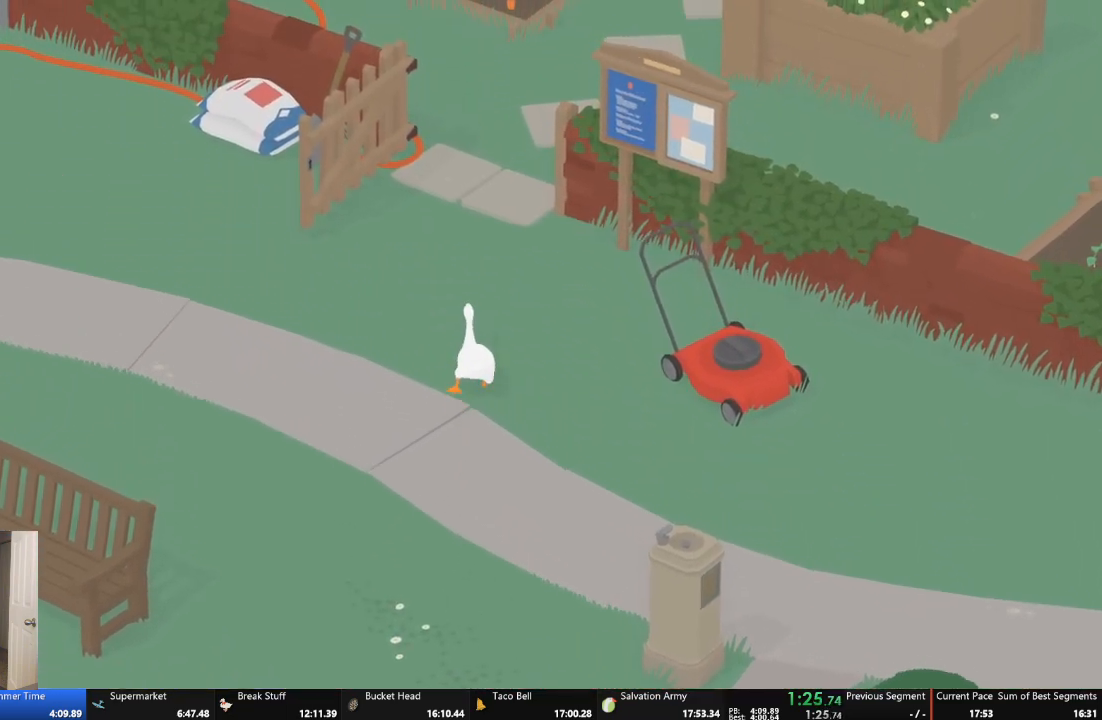
{"buttons": ["A"], "left_stick": "up", "events": []}
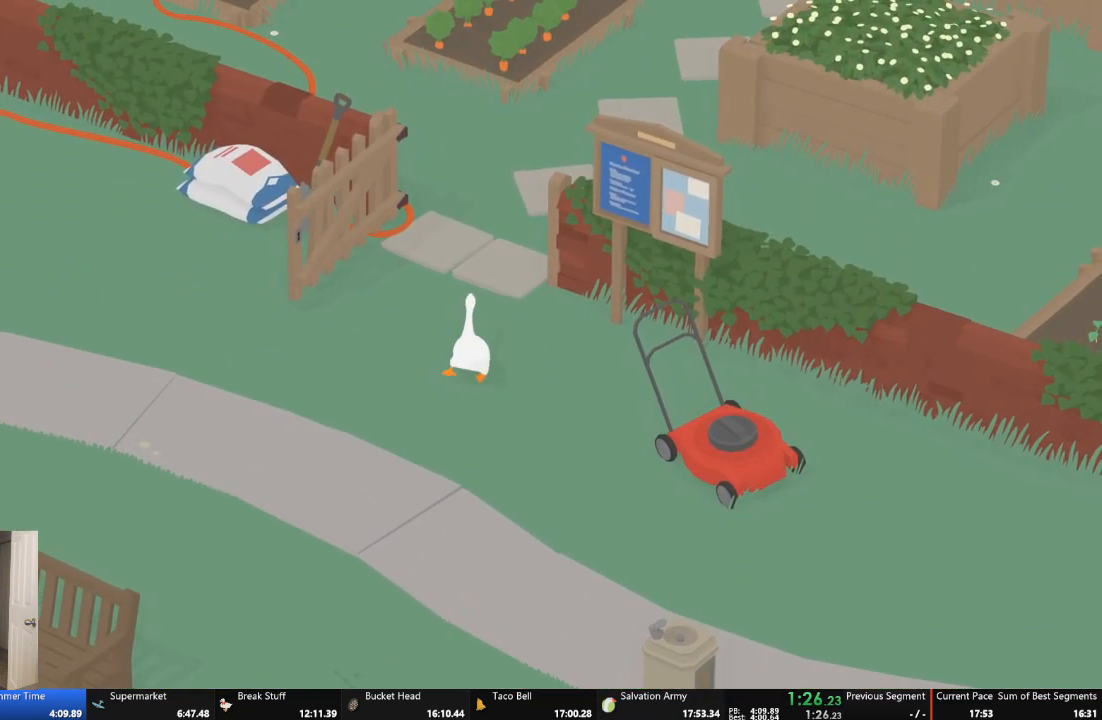
{"buttons": ["A"], "left_stick": "up", "events": []}
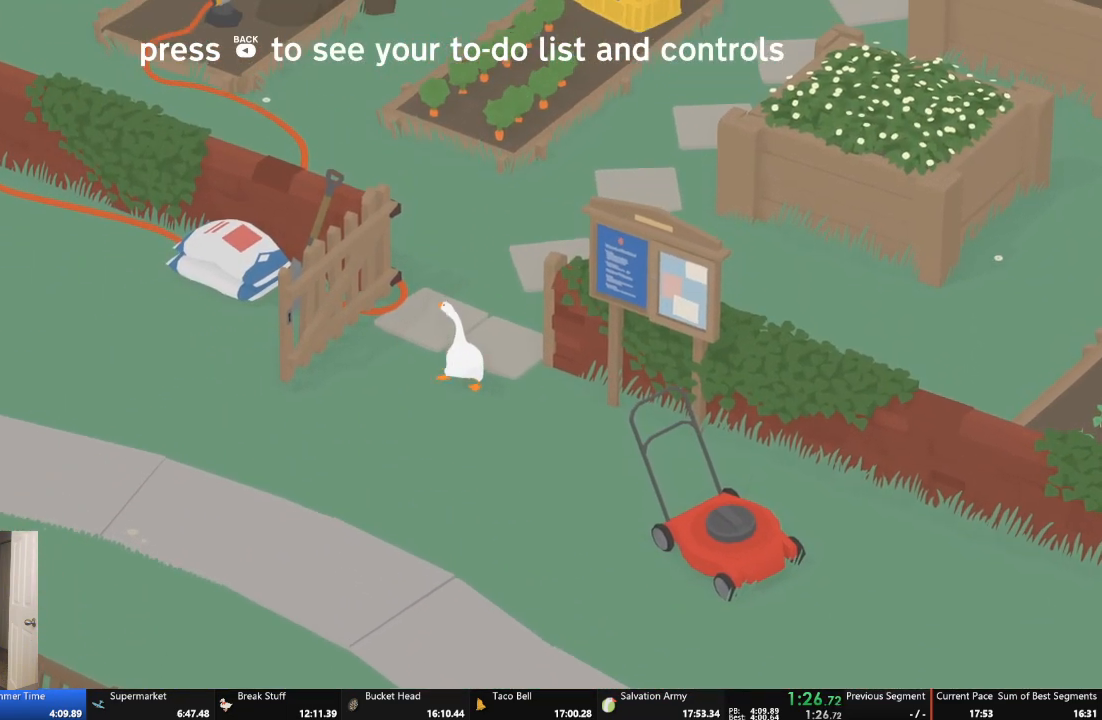
{"buttons": ["A"], "left_stick": "up", "events": []}
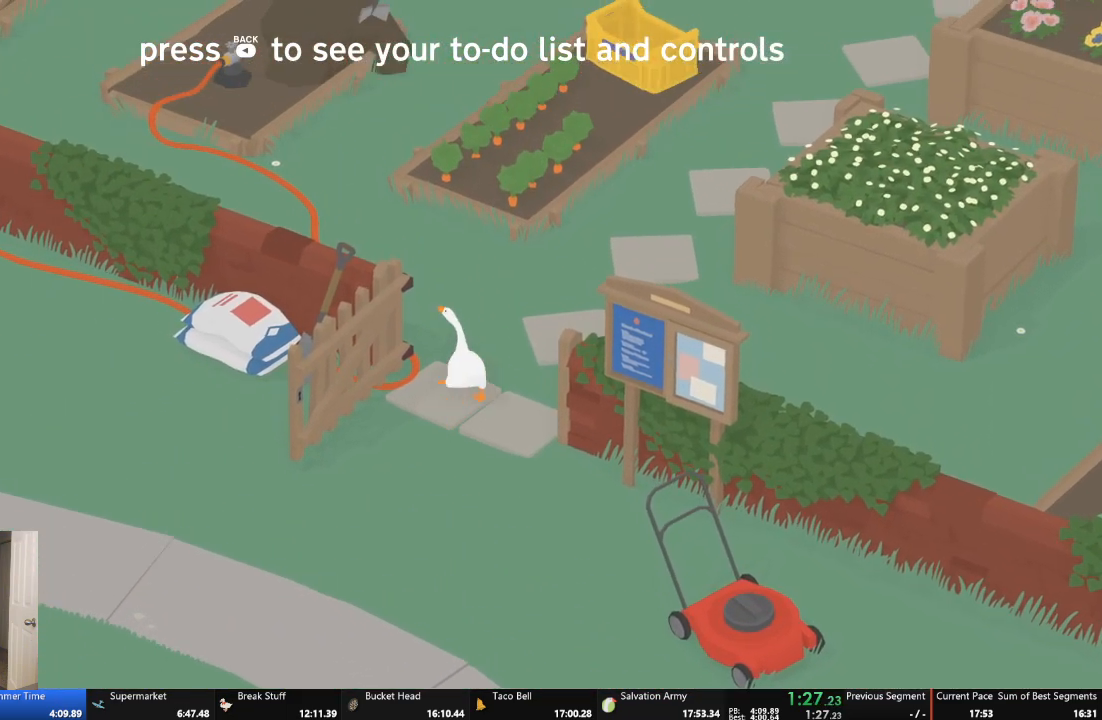
{"buttons": ["A"], "left_stick": "up-left", "events": [[200, "left_stick", "up-left"]]}
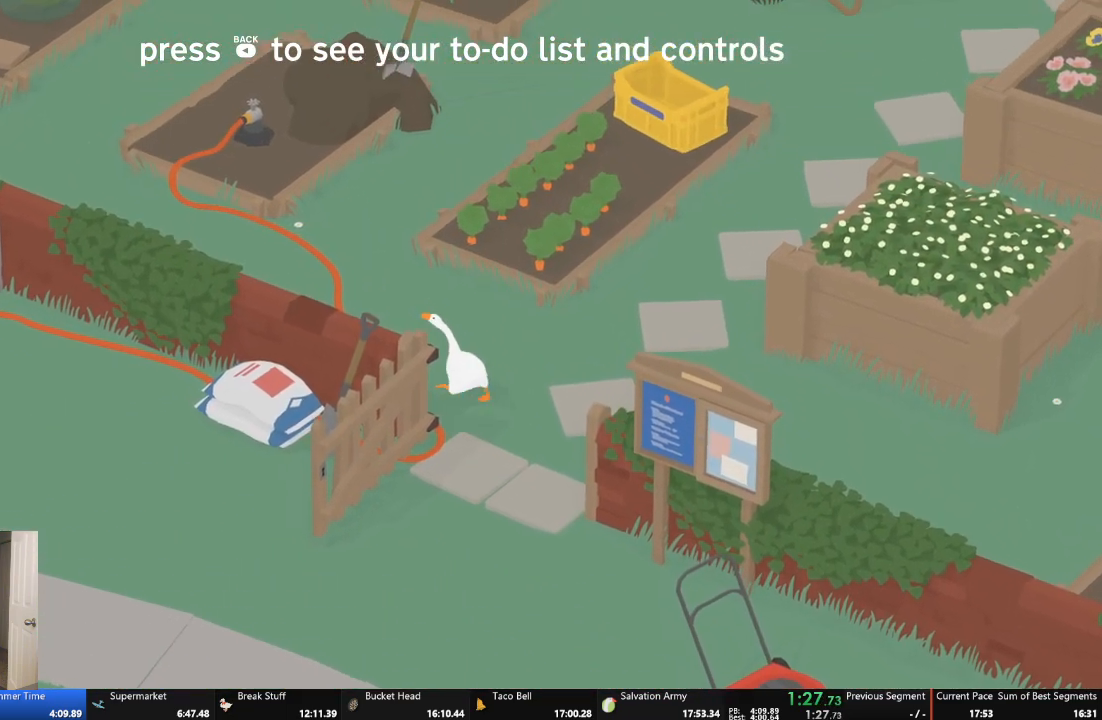
{"buttons": ["A"], "left_stick": "up-left", "events": []}
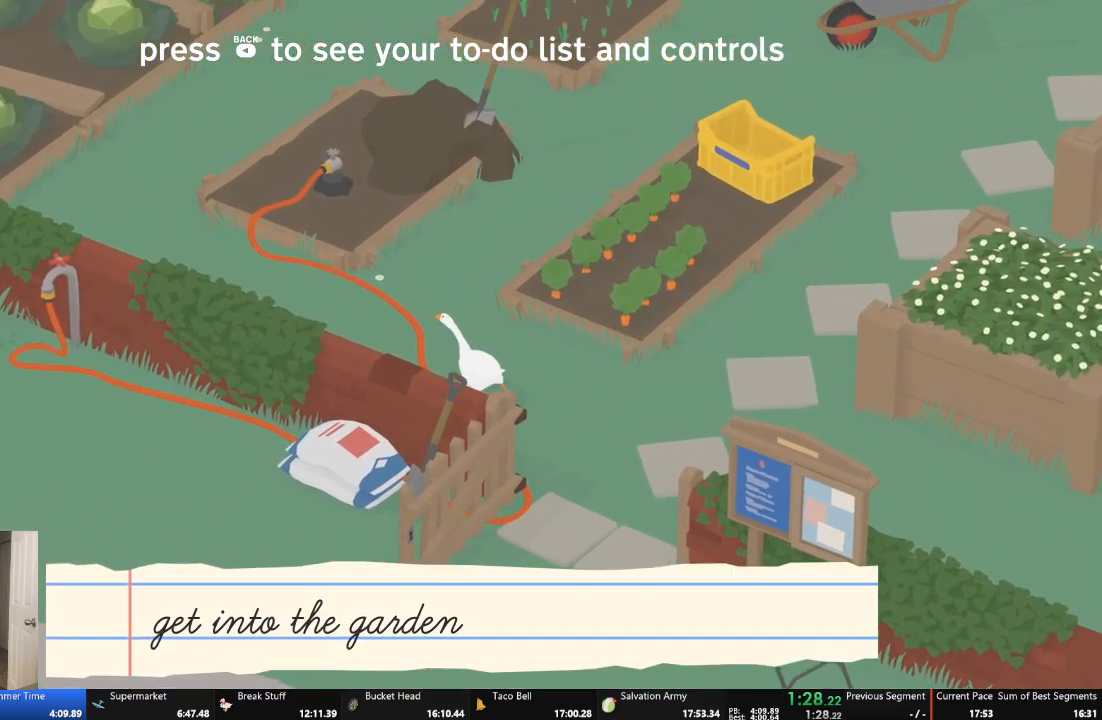
{"buttons": ["A"], "left_stick": "up-left", "events": []}
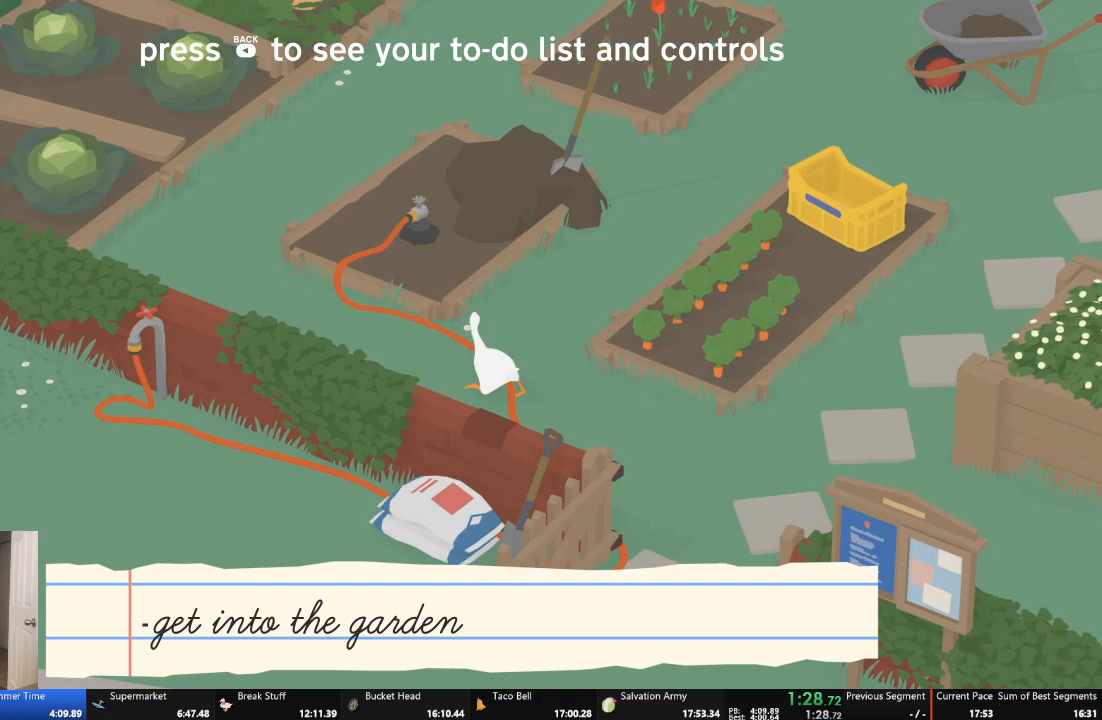
{"buttons": ["A"], "left_stick": "up-left", "events": []}
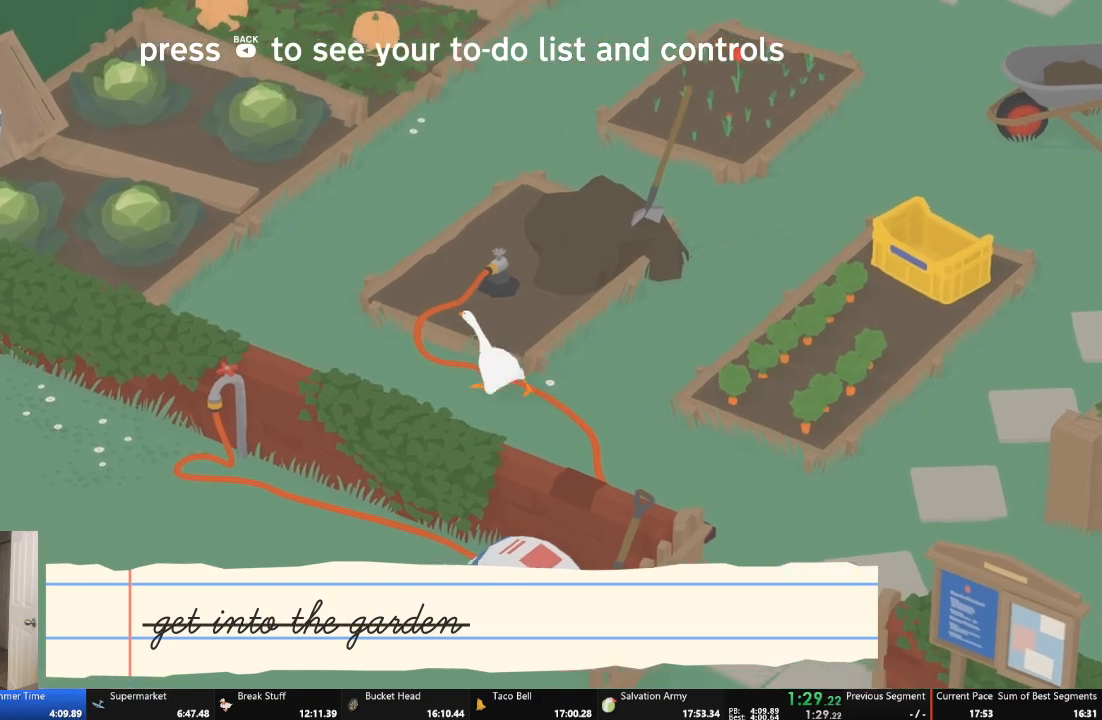
{"buttons": ["A"], "left_stick": "up", "events": [[167, "A", "up"], [233, "A", "down"], [400, "left_stick", "up"]]}
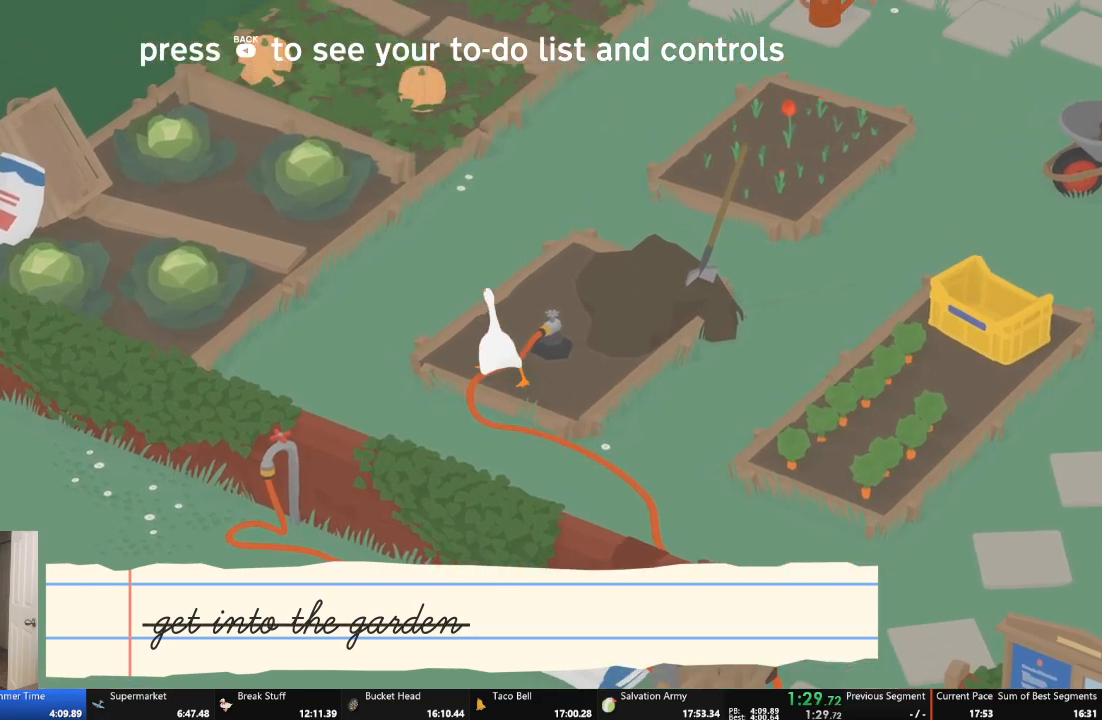
{"buttons": ["A"], "left_stick": "up", "events": []}
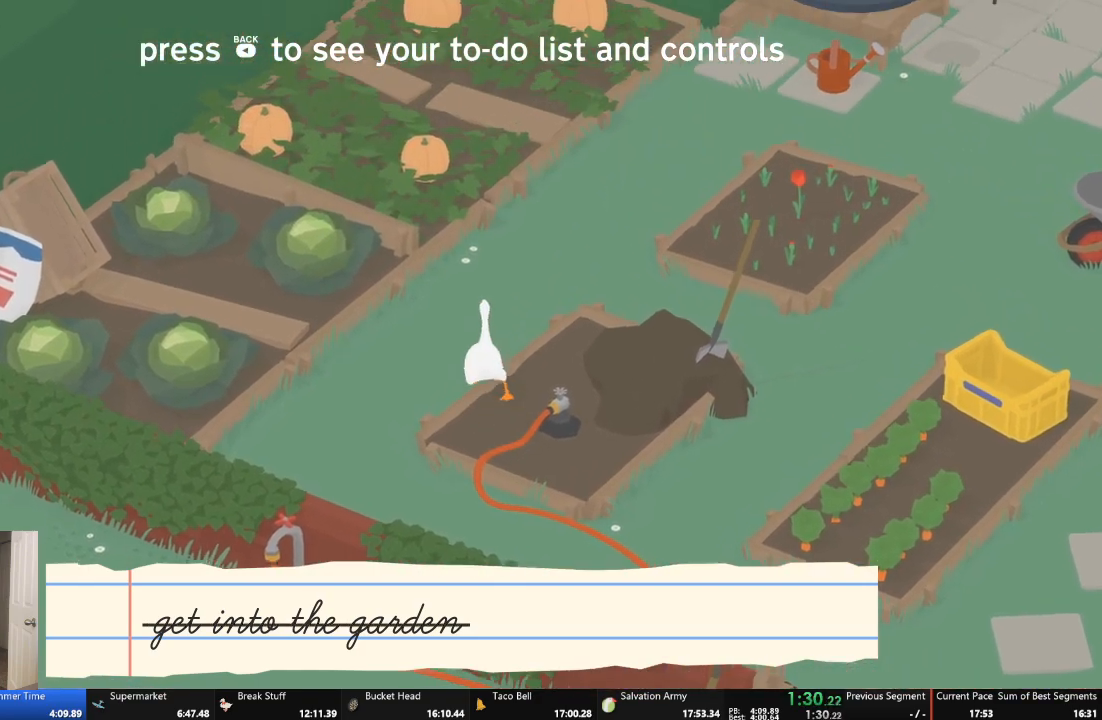
{"buttons": ["A"], "left_stick": "up", "events": []}
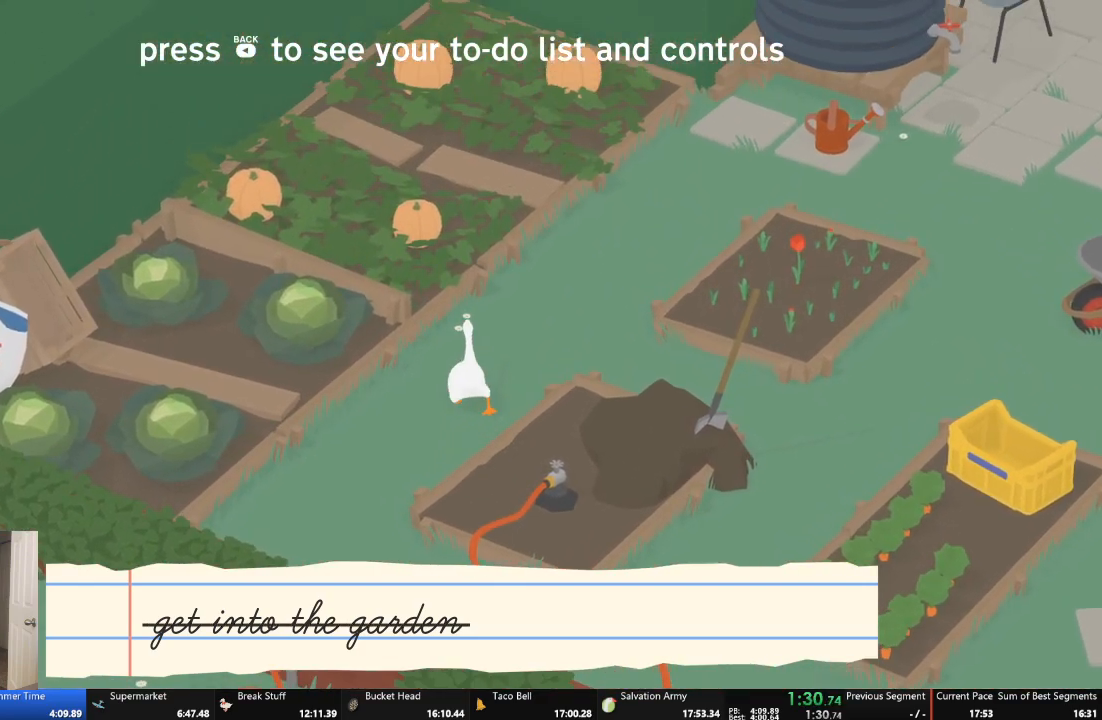
{"buttons": ["A"], "left_stick": "up", "events": []}
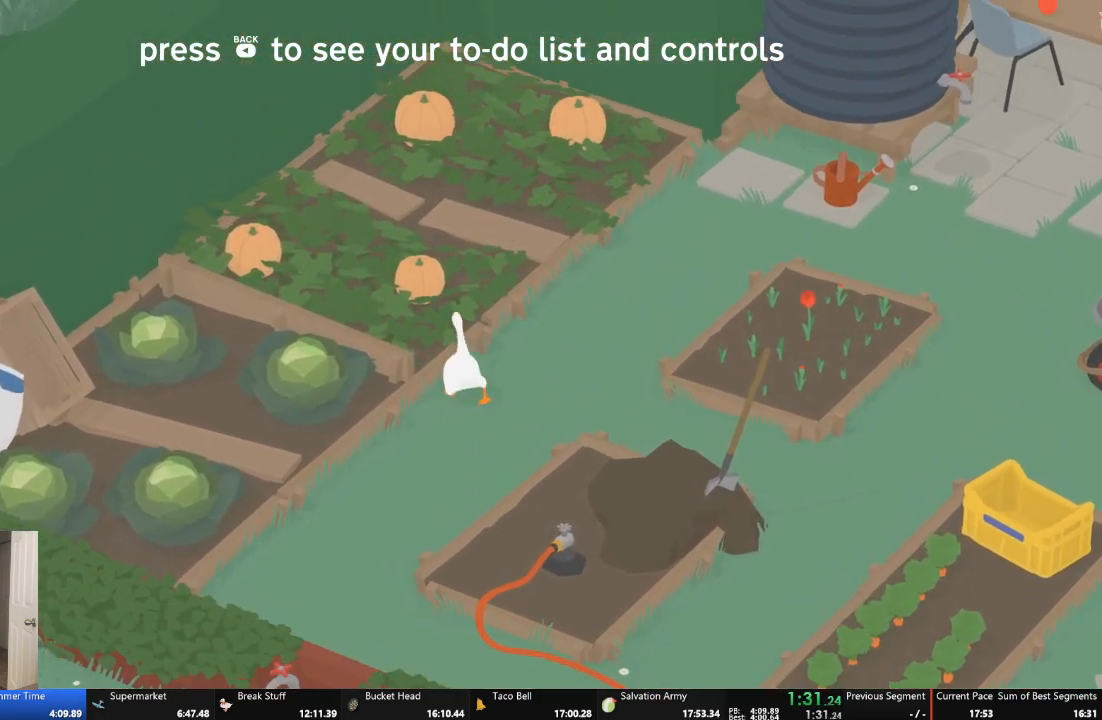
{"buttons": ["B"], "left_stick": "down-right", "events": [[67, "left_stick", "up-left"], [367, "B", "down"], [400, "A", "up"], [400, "left_stick", "down-right"]]}
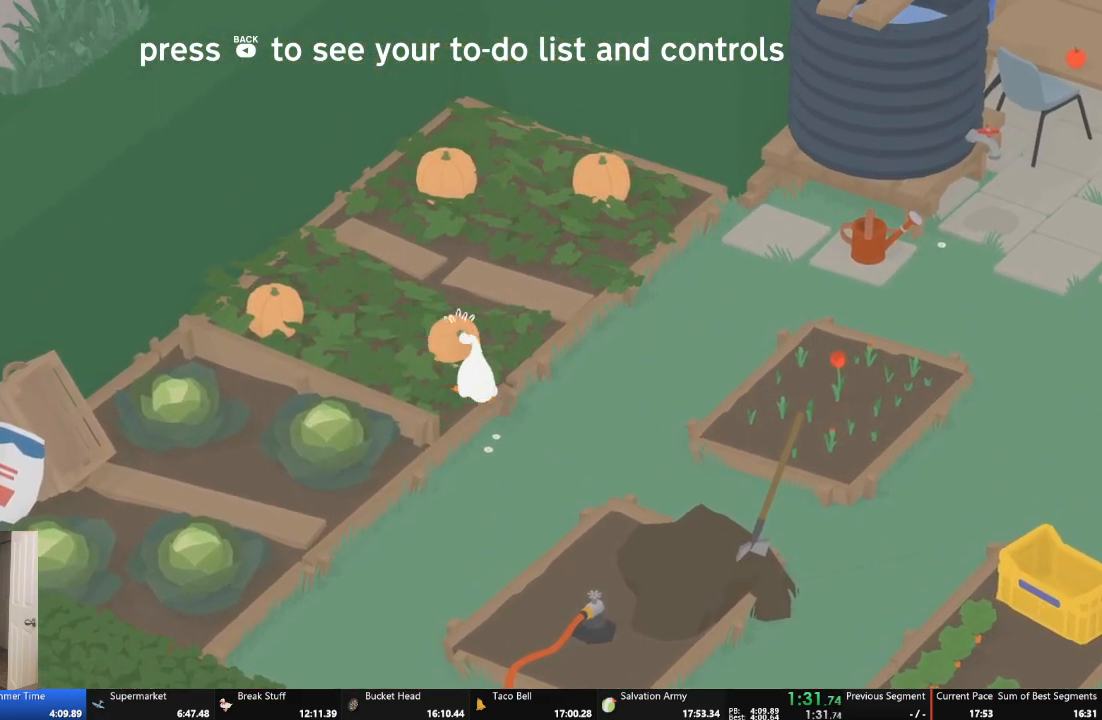
{"buttons": [], "left_stick": "down", "events": [[33, "B", "up"], [133, "left_stick", "down"]]}
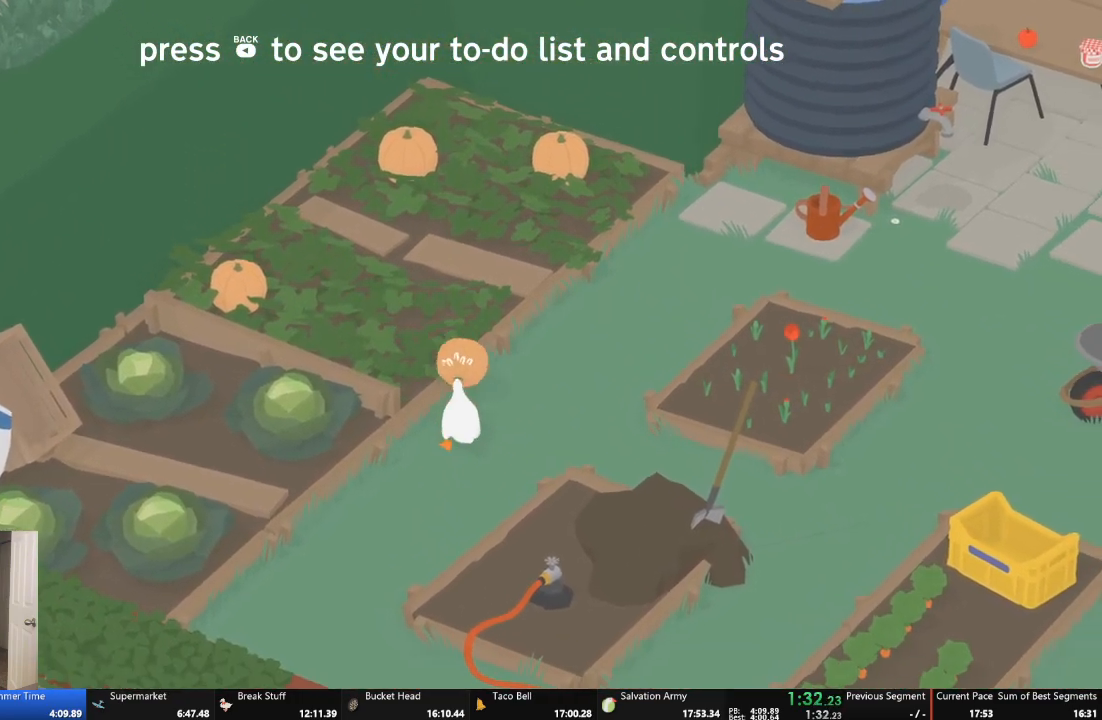
{"buttons": [], "left_stick": "down", "events": []}
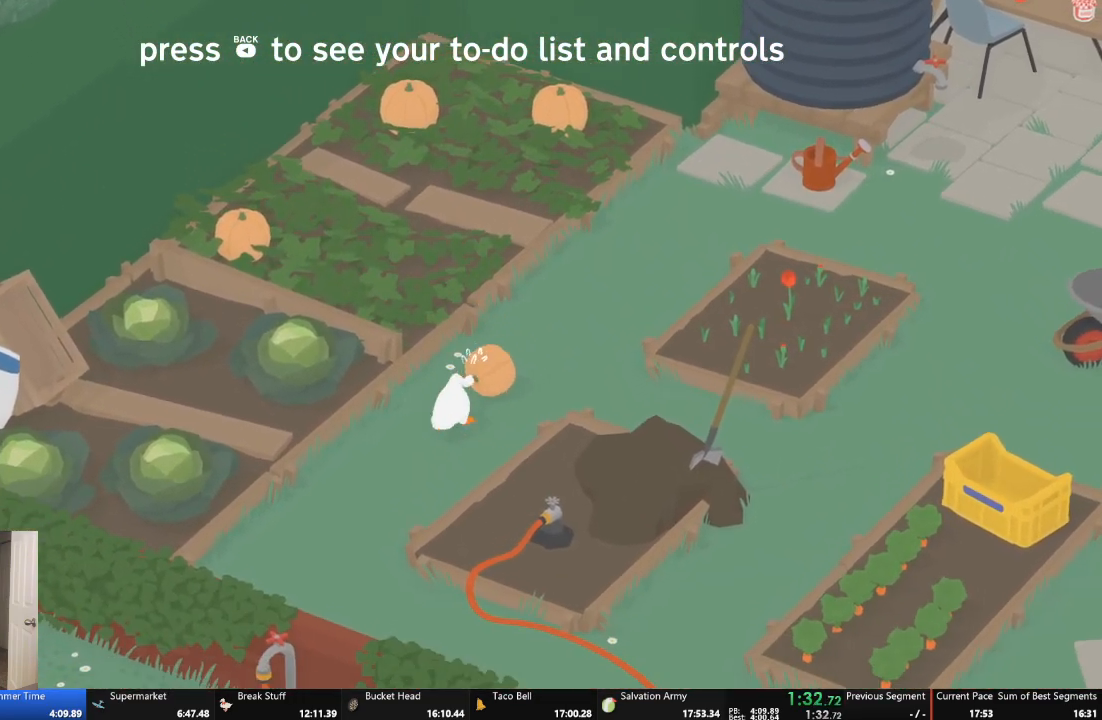
{"buttons": [], "left_stick": "down", "events": []}
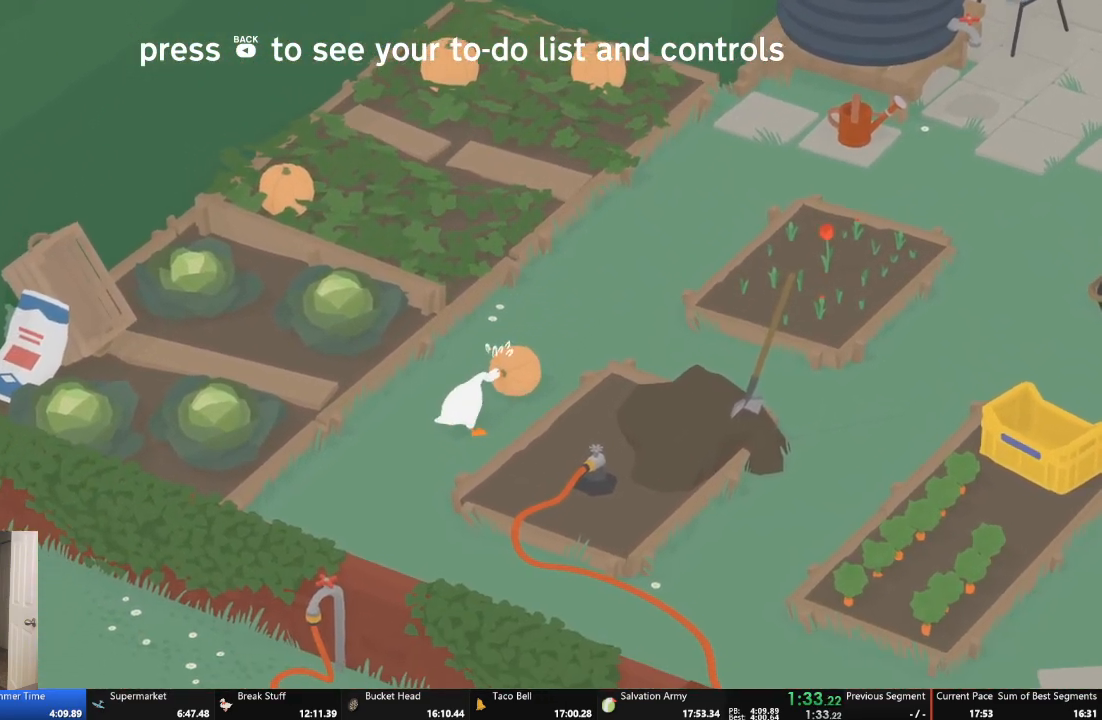
{"buttons": [], "left_stick": "down", "events": []}
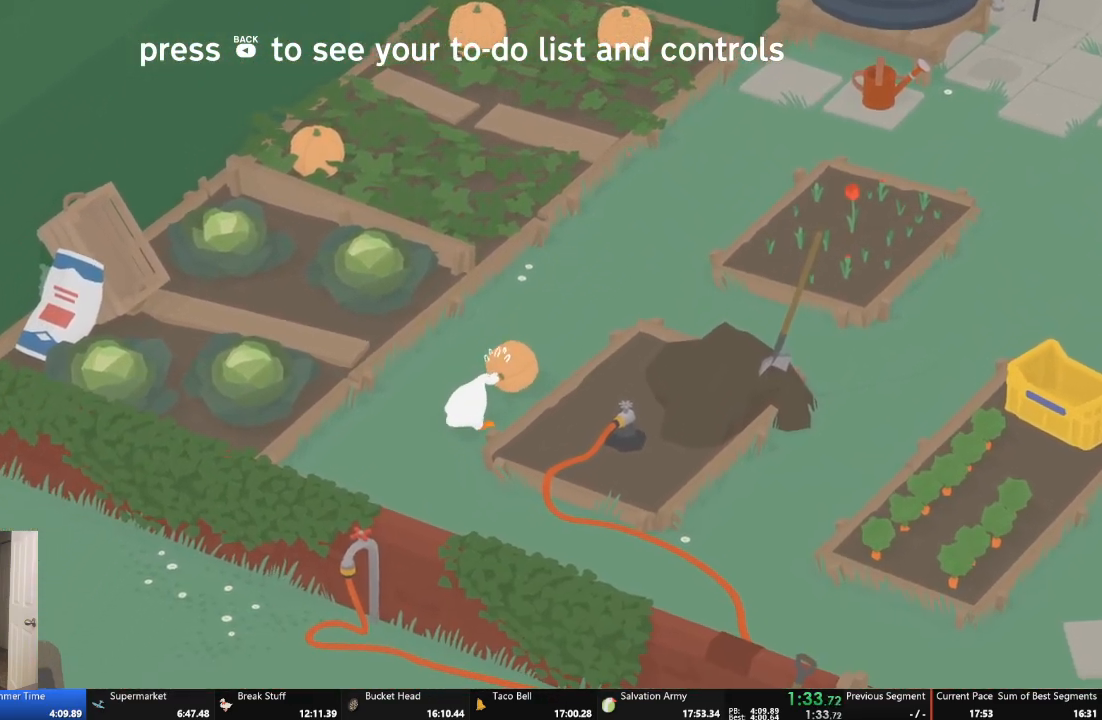
{"buttons": [], "left_stick": "down", "events": []}
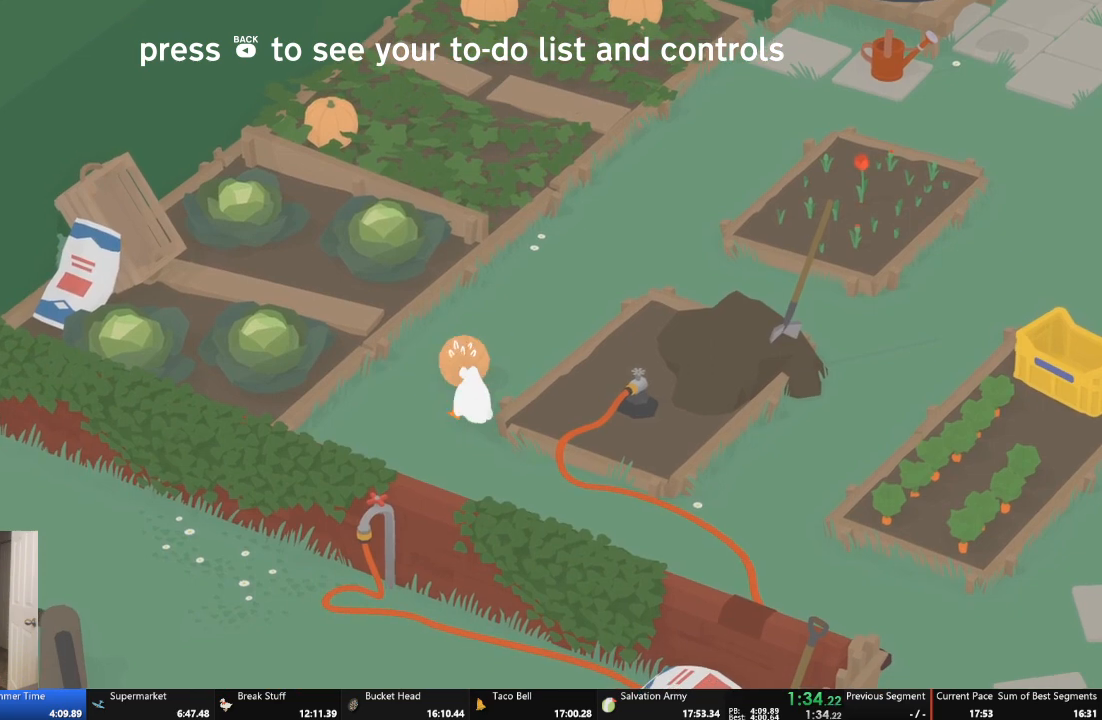
{"buttons": [], "left_stick": "down-right", "events": [[167, "left_stick", "down-right"]]}
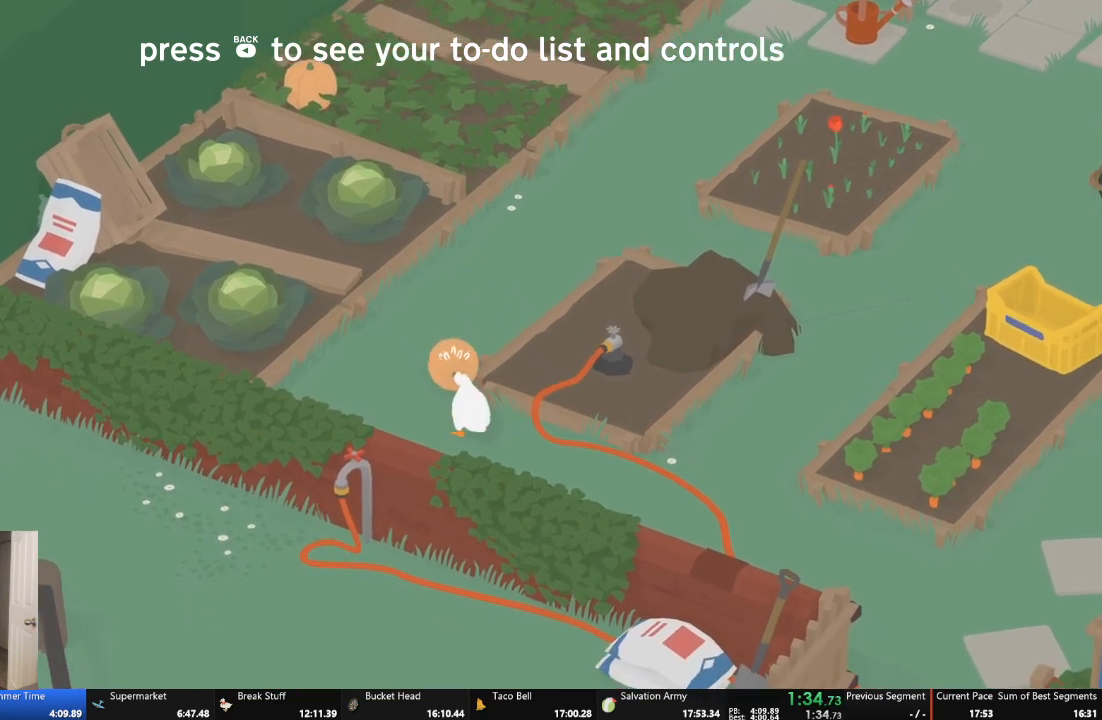
{"buttons": [], "left_stick": "down-right", "events": []}
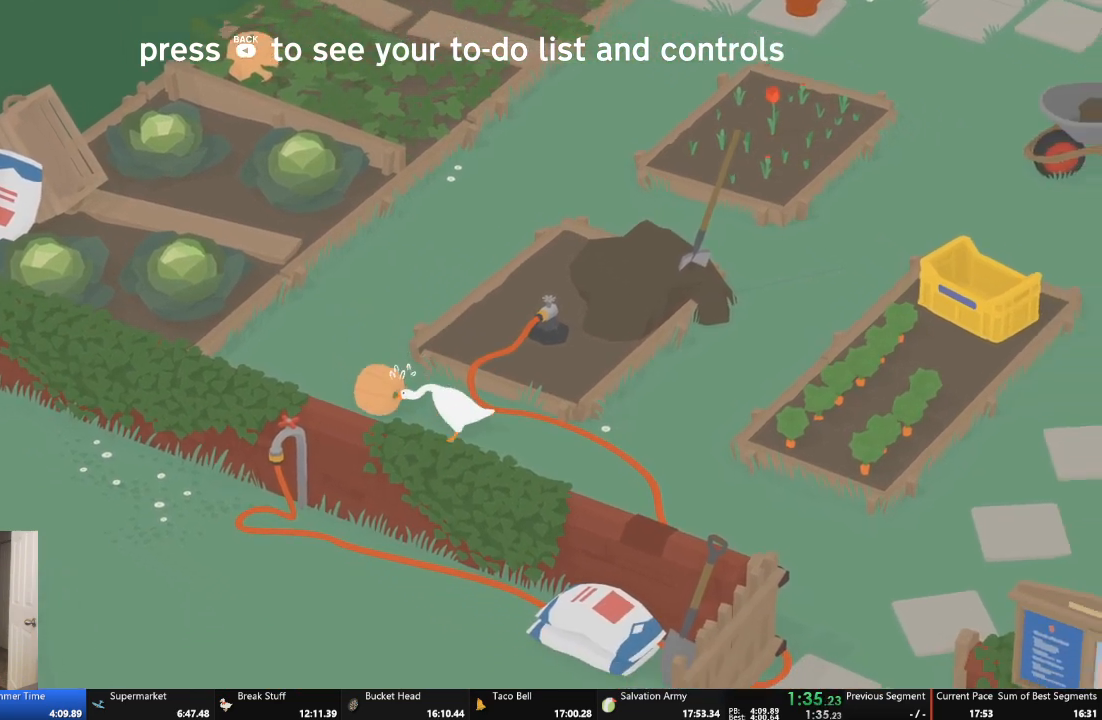
{"buttons": [], "left_stick": "down-right", "events": []}